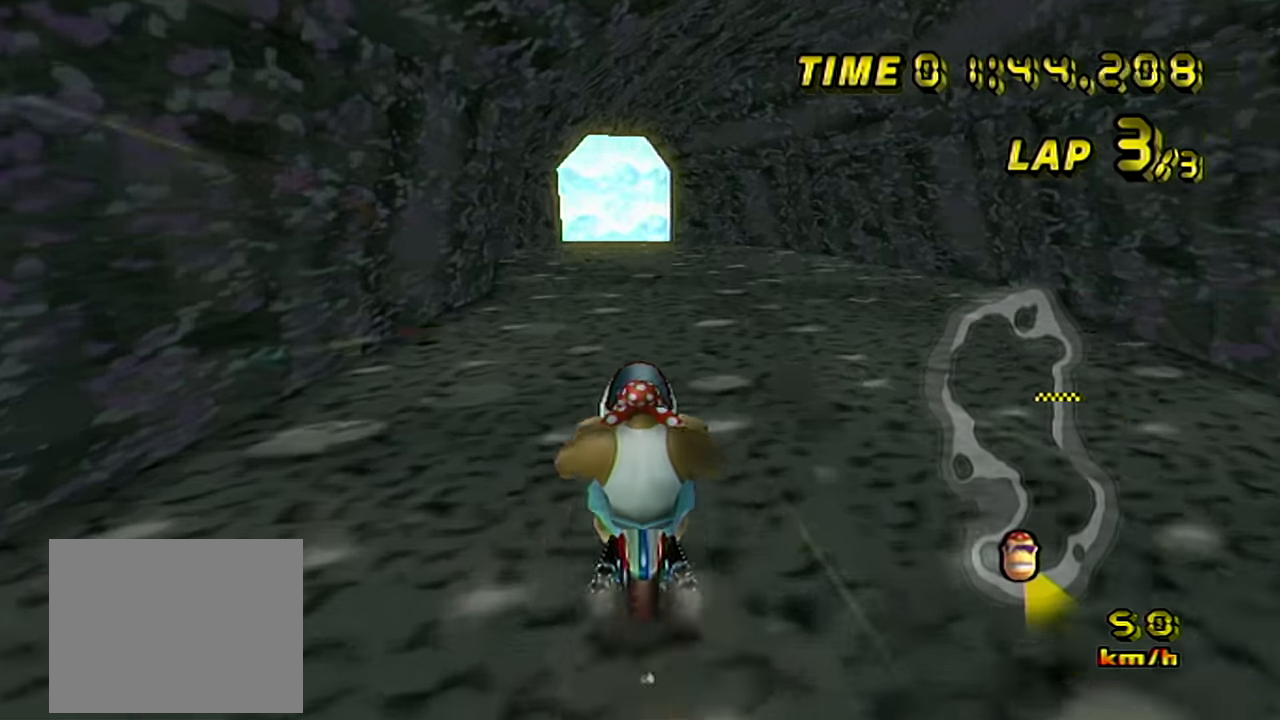
Gameplay with a controller (Nintendo layout); each line is a JSON object with the inputs held at the frame after it. "events" lists button and stick changes between this image and that frame as [ms after this image, input, new state], when the widget could be followed in between. Not read: A B C_DOWN C_LEFT C_RIGHT C_UP L3 R3 Z right_stick.
{"buttons": ["START"], "left_stick": "center", "events": [[300, "left_stick", "left"], [400, "left_stick", "center"]]}
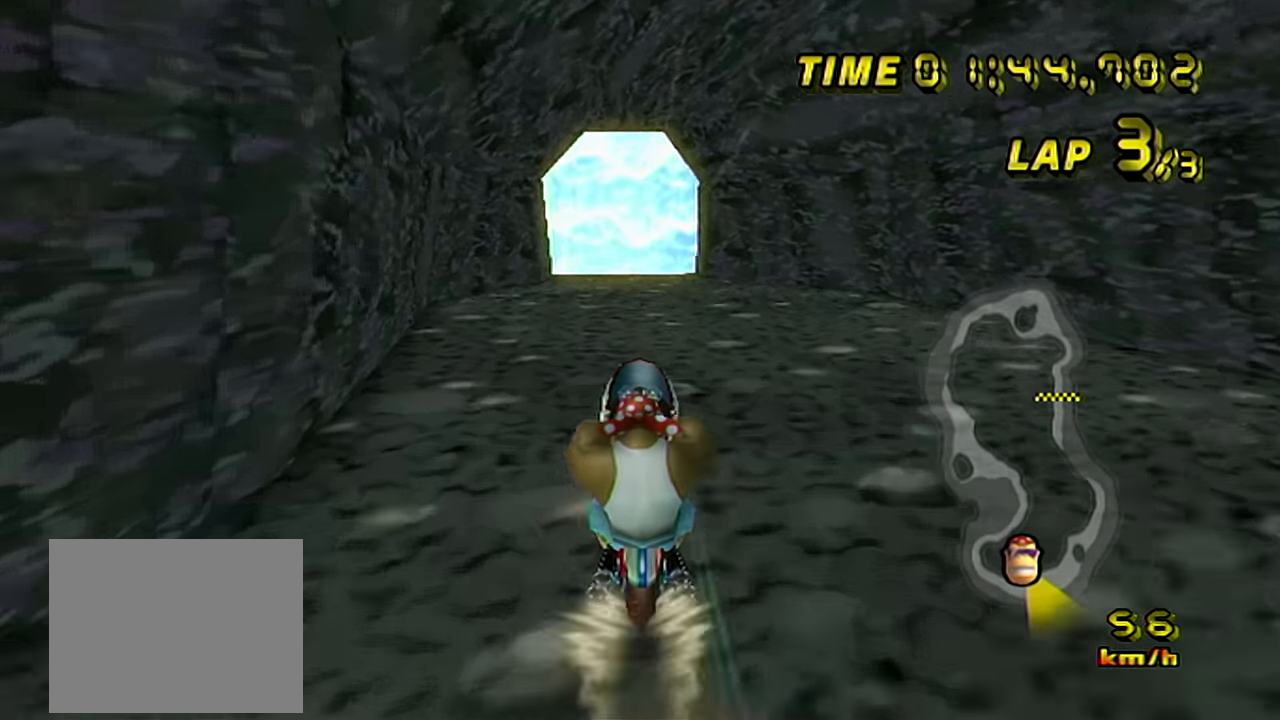
{"buttons": ["START"], "left_stick": "left", "events": [[400, "left_stick", "left"]]}
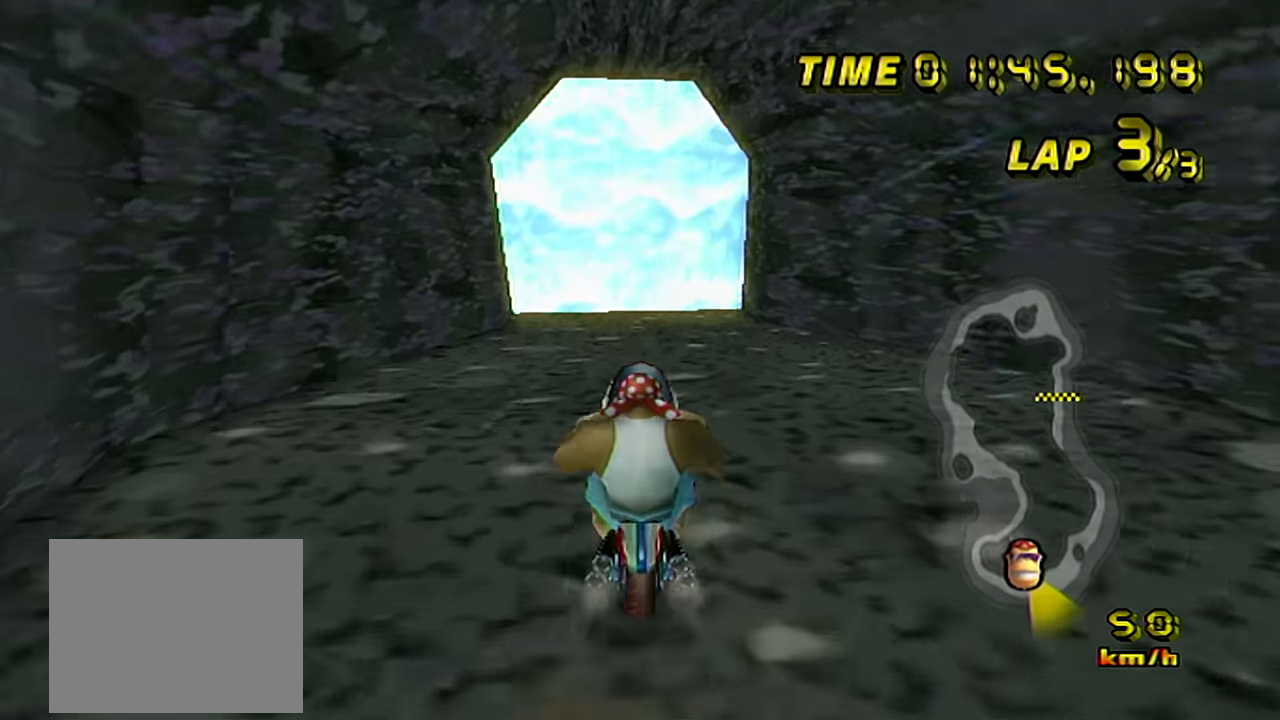
{"buttons": ["START"], "left_stick": "left", "events": []}
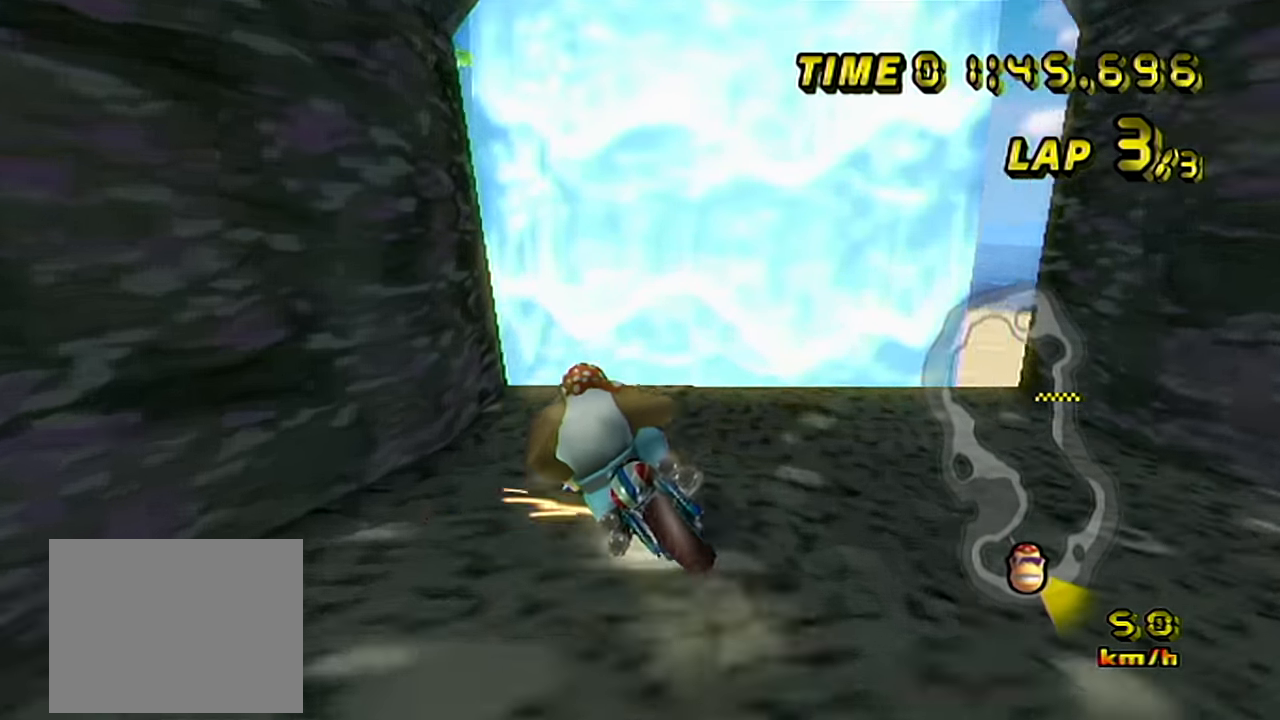
{"buttons": ["START"], "left_stick": "down-right", "events": [[183, "left_stick", "down-left"], [300, "left_stick", "down"], [433, "left_stick", "down-right"]]}
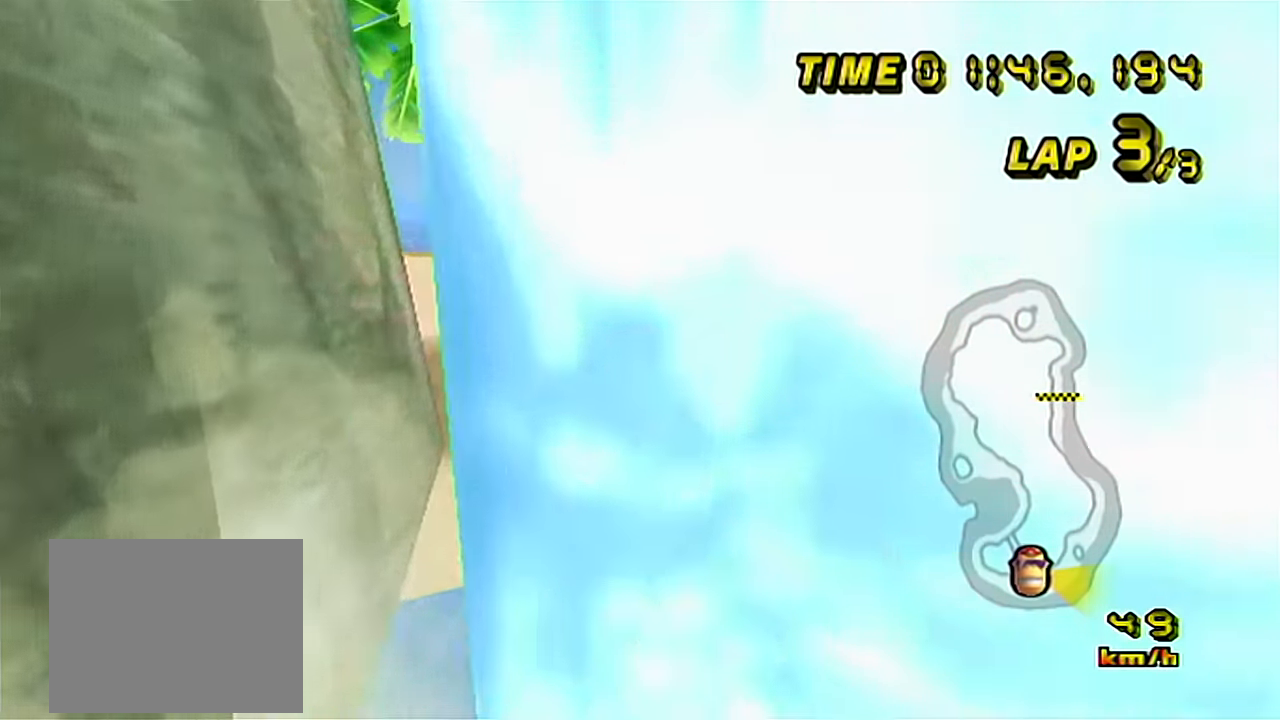
{"buttons": ["START"], "left_stick": "left", "events": [[317, "left_stick", "center"], [384, "left_stick", "left"]]}
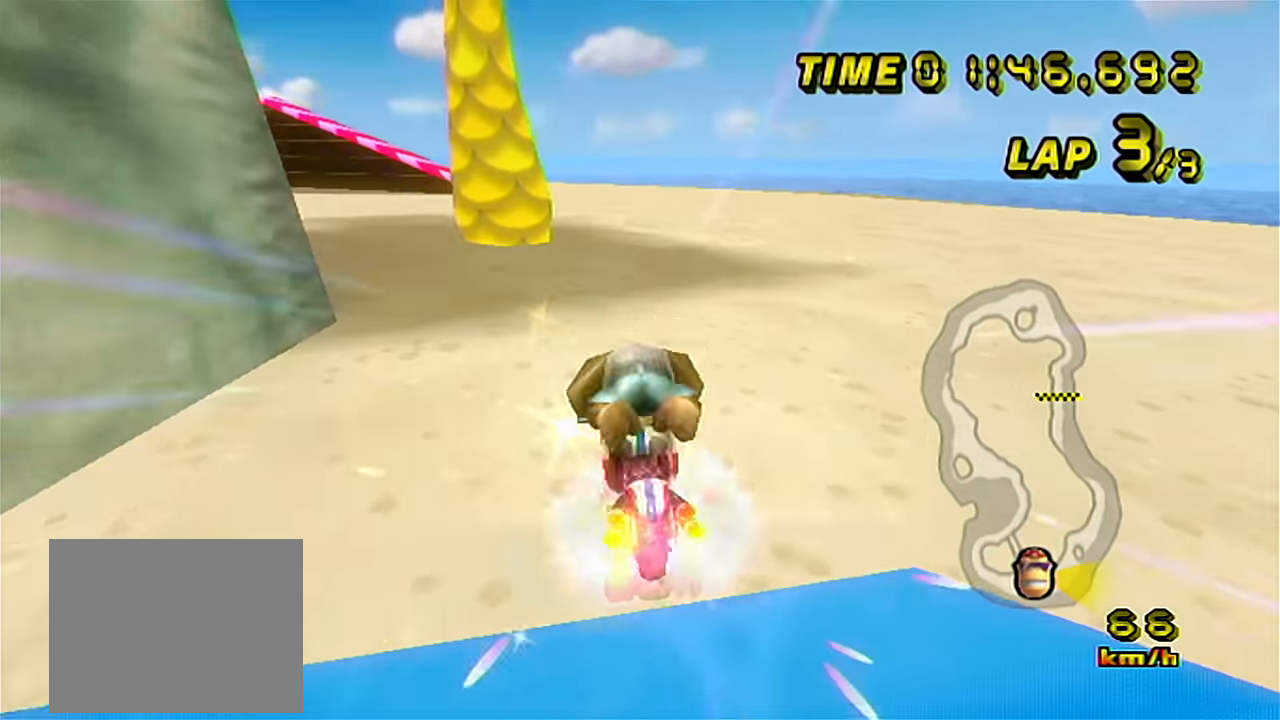
{"buttons": ["START"], "left_stick": "left", "events": [[66, "left_stick", "center"], [200, "left_stick", "left"], [350, "left_stick", "center"], [417, "left_stick", "left"]]}
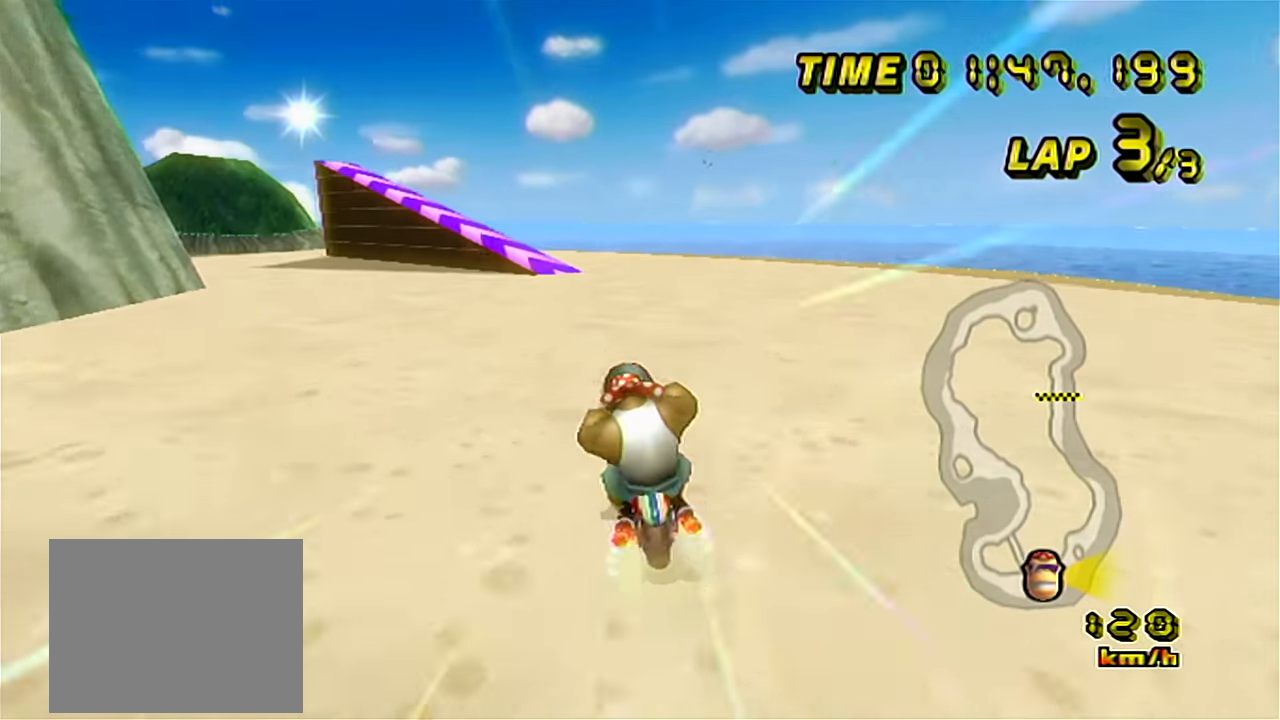
{"buttons": ["START"], "left_stick": "left", "events": [[117, "left_stick", "center"], [334, "left_stick", "left"]]}
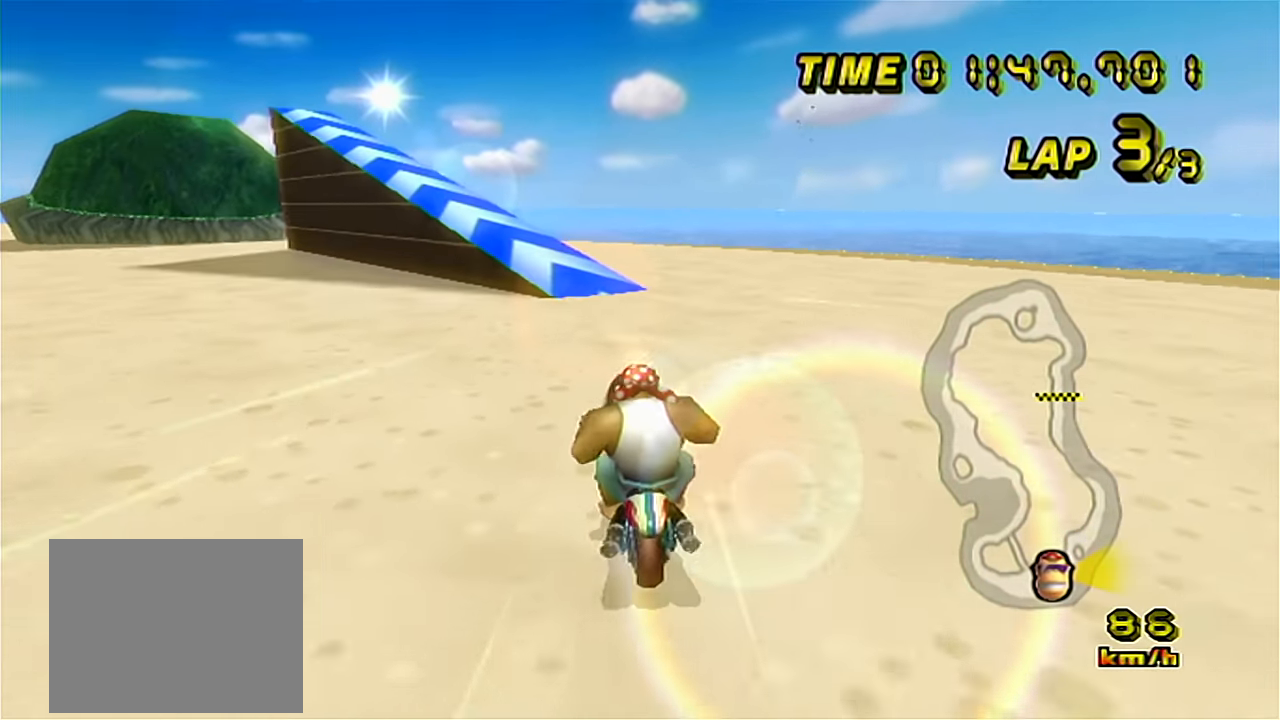
{"buttons": ["START"], "left_stick": "left", "events": [[433, "left_stick", "center"], [500, "left_stick", "left"]]}
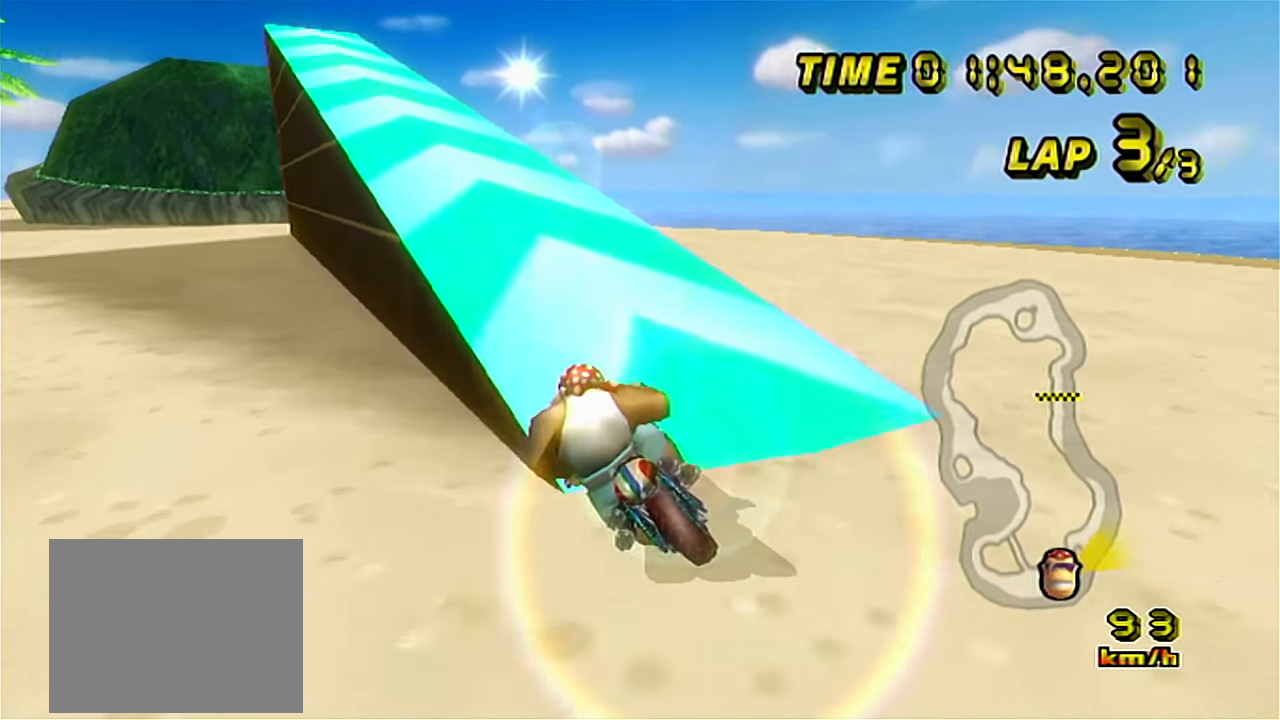
{"buttons": ["START"], "left_stick": "down", "events": [[317, "left_stick", "down-left"], [467, "left_stick", "down"]]}
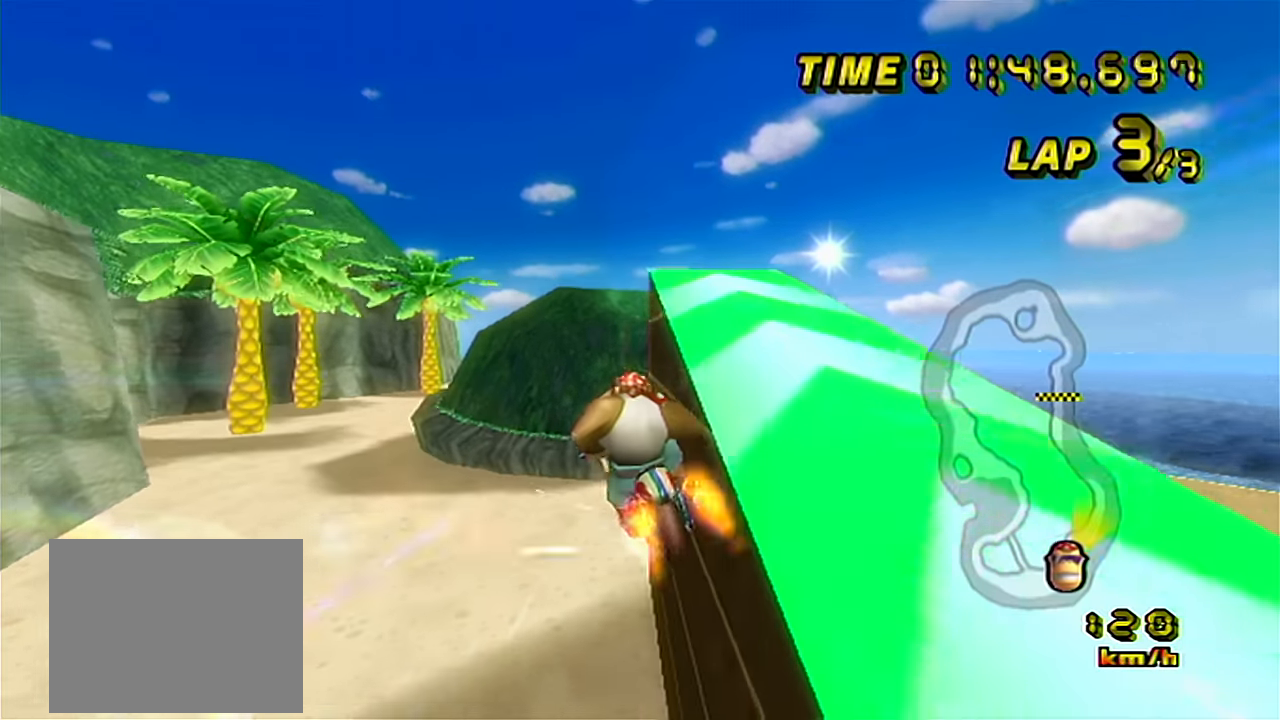
{"buttons": ["START"], "left_stick": "down-right", "events": [[250, "left_stick", "down-right"]]}
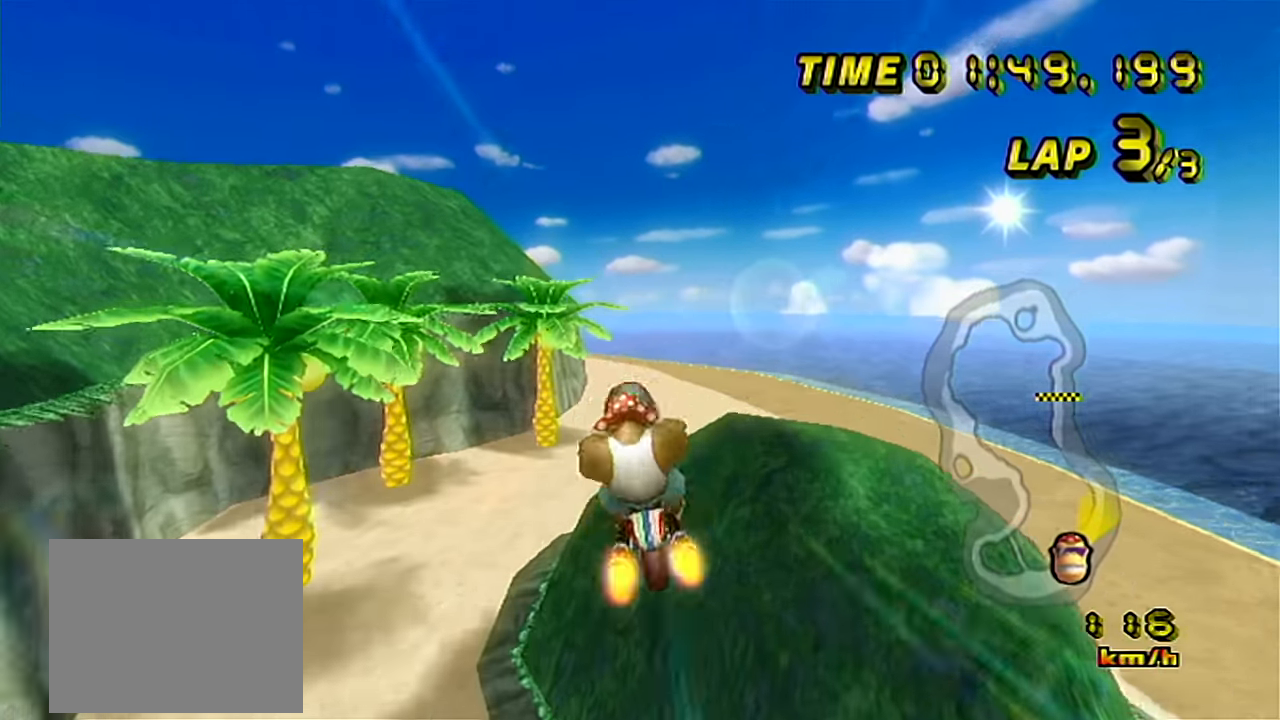
{"buttons": ["START"], "left_stick": "up", "events": [[67, "left_stick", "up"]]}
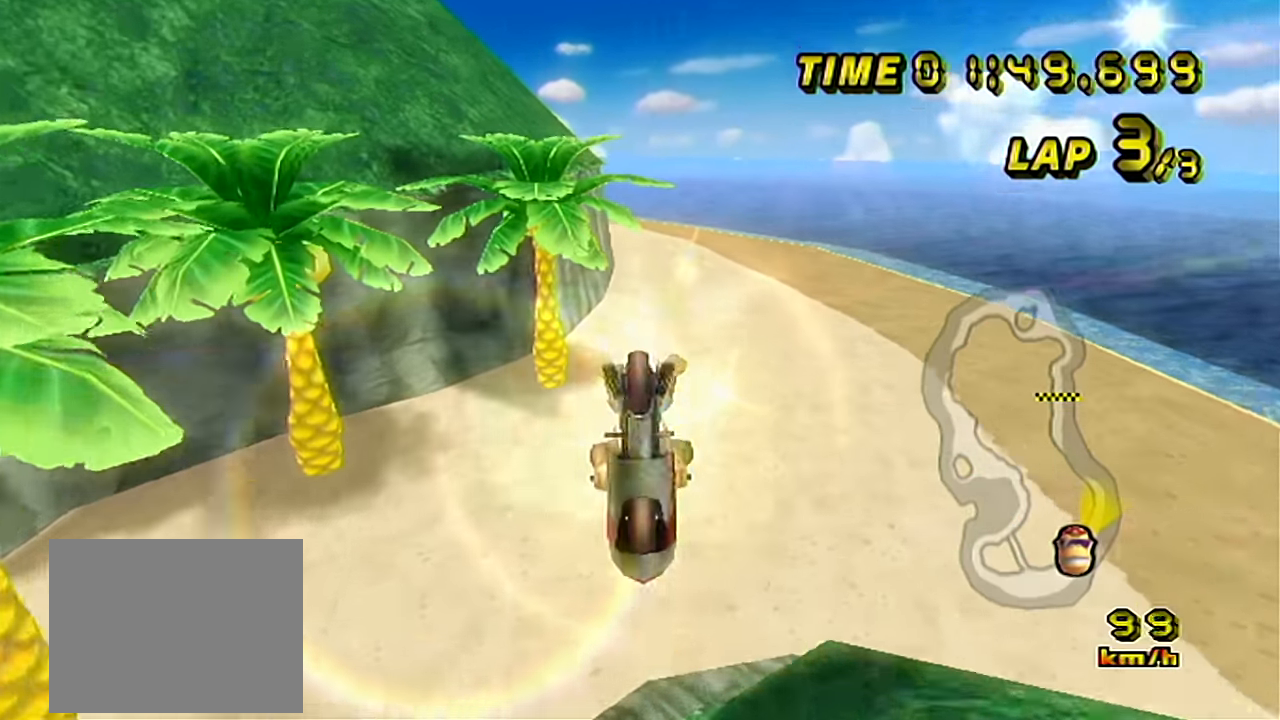
{"buttons": ["START"], "left_stick": "up", "events": []}
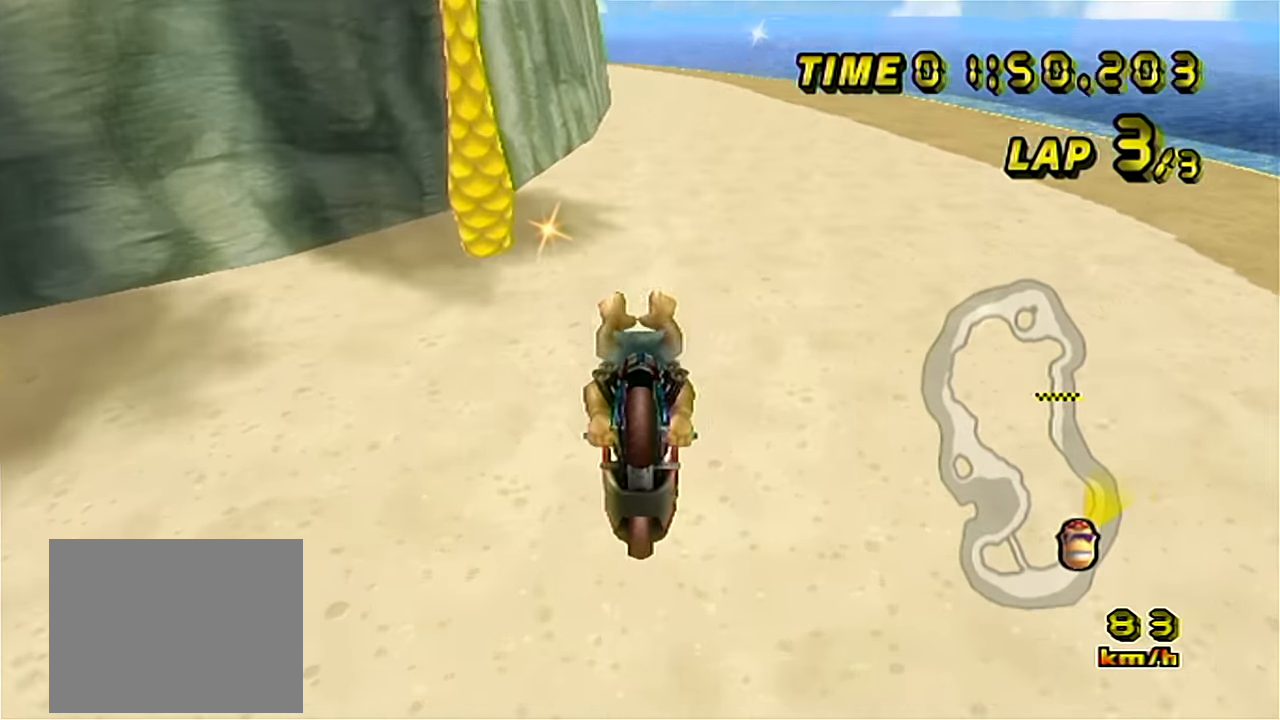
{"buttons": ["START"], "left_stick": "right", "events": [[84, "left_stick", "center"], [451, "left_stick", "right"]]}
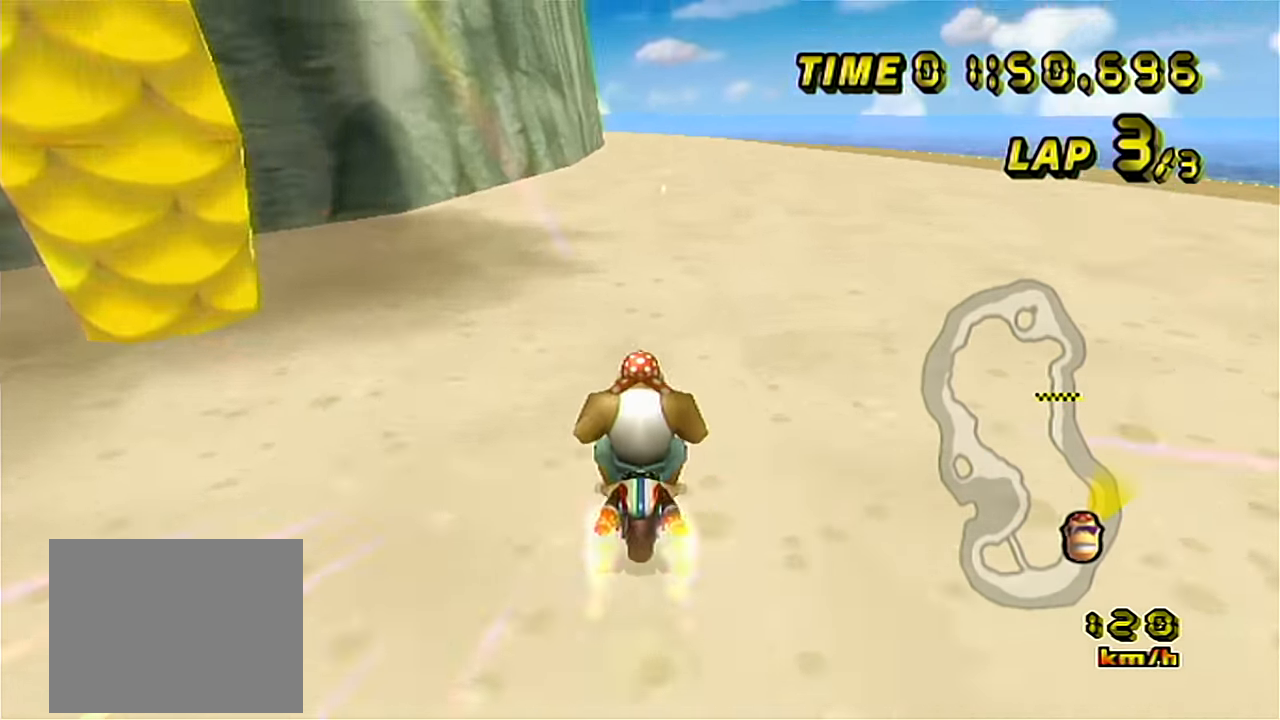
{"buttons": ["START"], "left_stick": "center", "events": [[117, "left_stick", "center"]]}
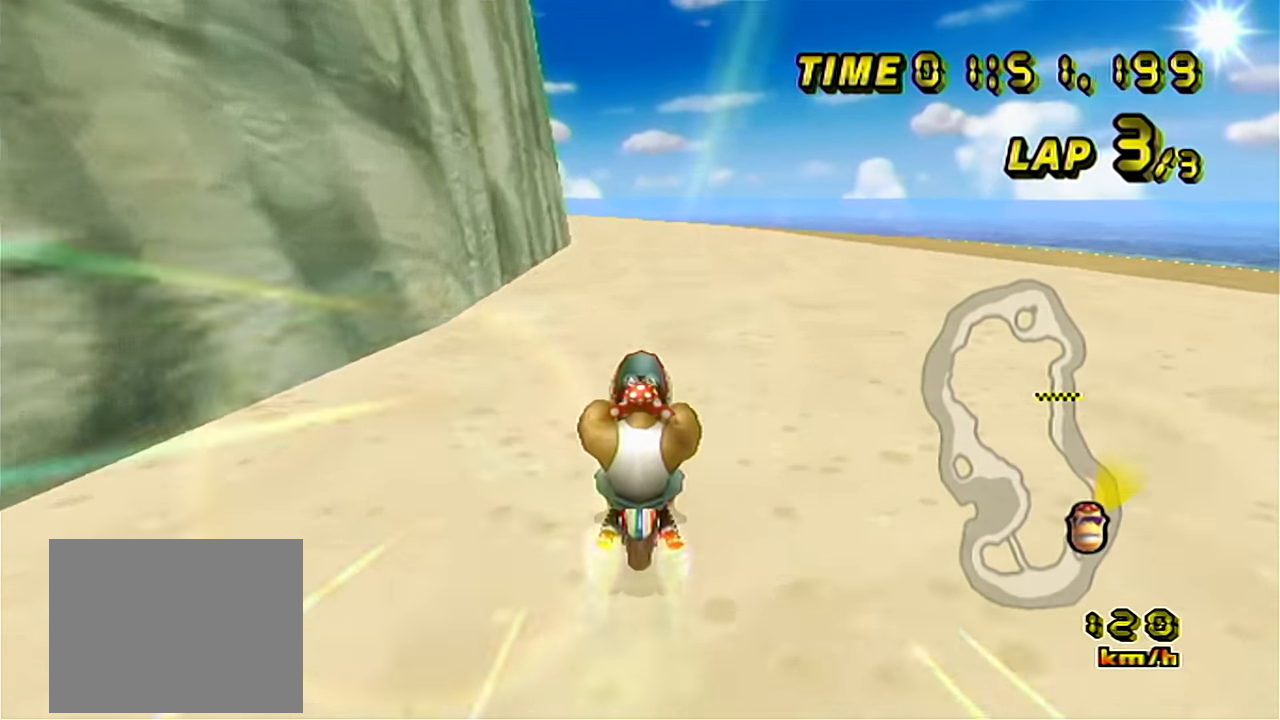
{"buttons": ["START"], "left_stick": "left", "events": [[34, "left_stick", "left"]]}
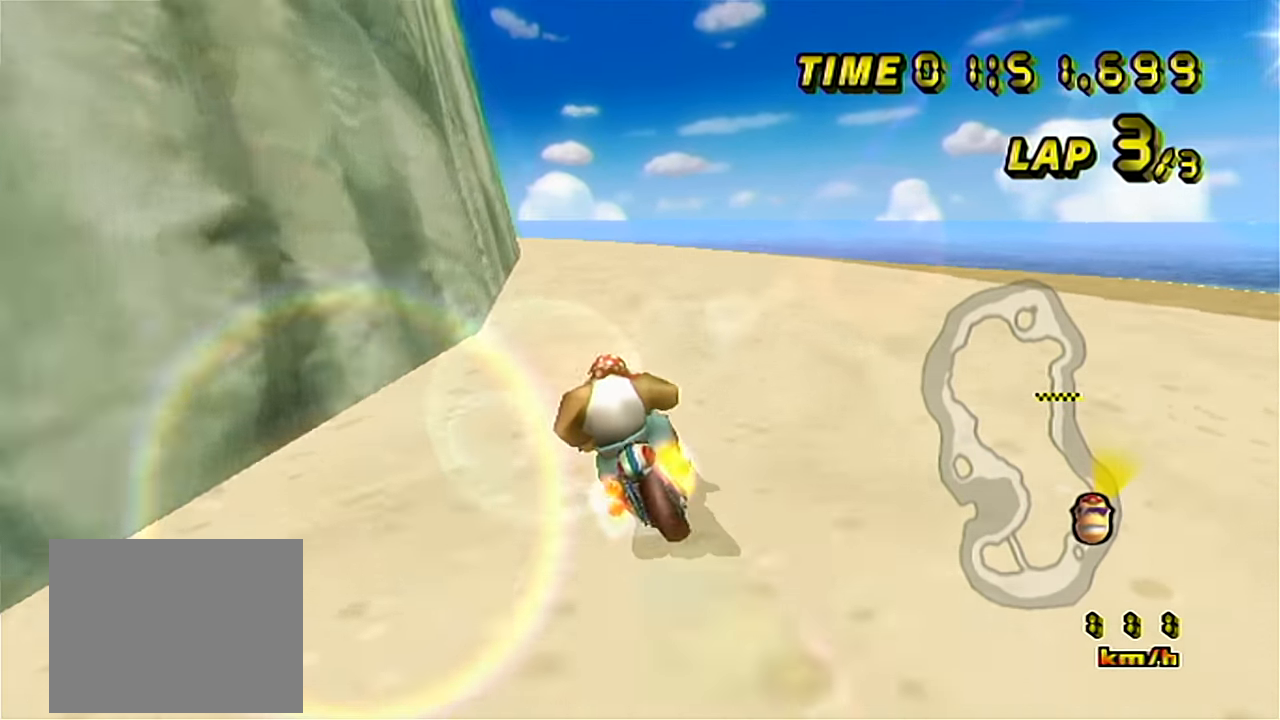
{"buttons": ["START"], "left_stick": "center", "events": [[467, "left_stick", "center"]]}
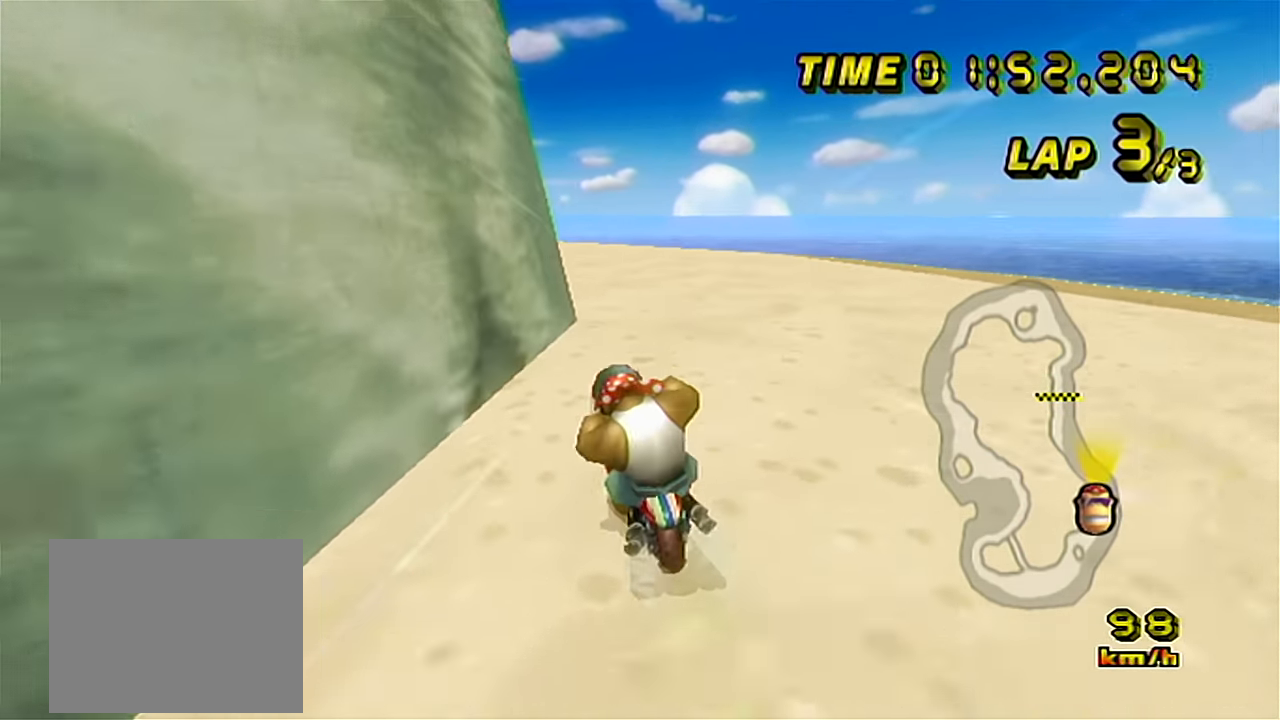
{"buttons": ["START"], "left_stick": "left", "events": [[17, "left_stick", "left"], [117, "left_stick", "center"], [167, "left_stick", "left"]]}
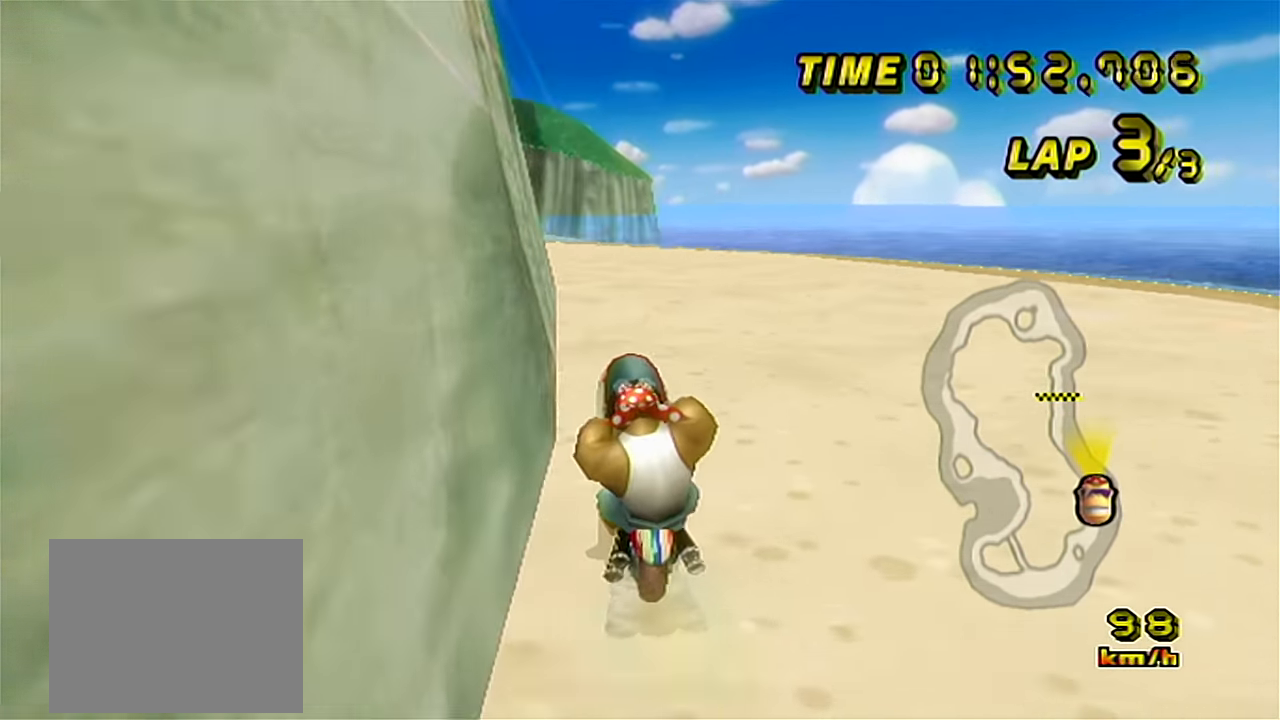
{"buttons": ["START"], "left_stick": "left", "events": []}
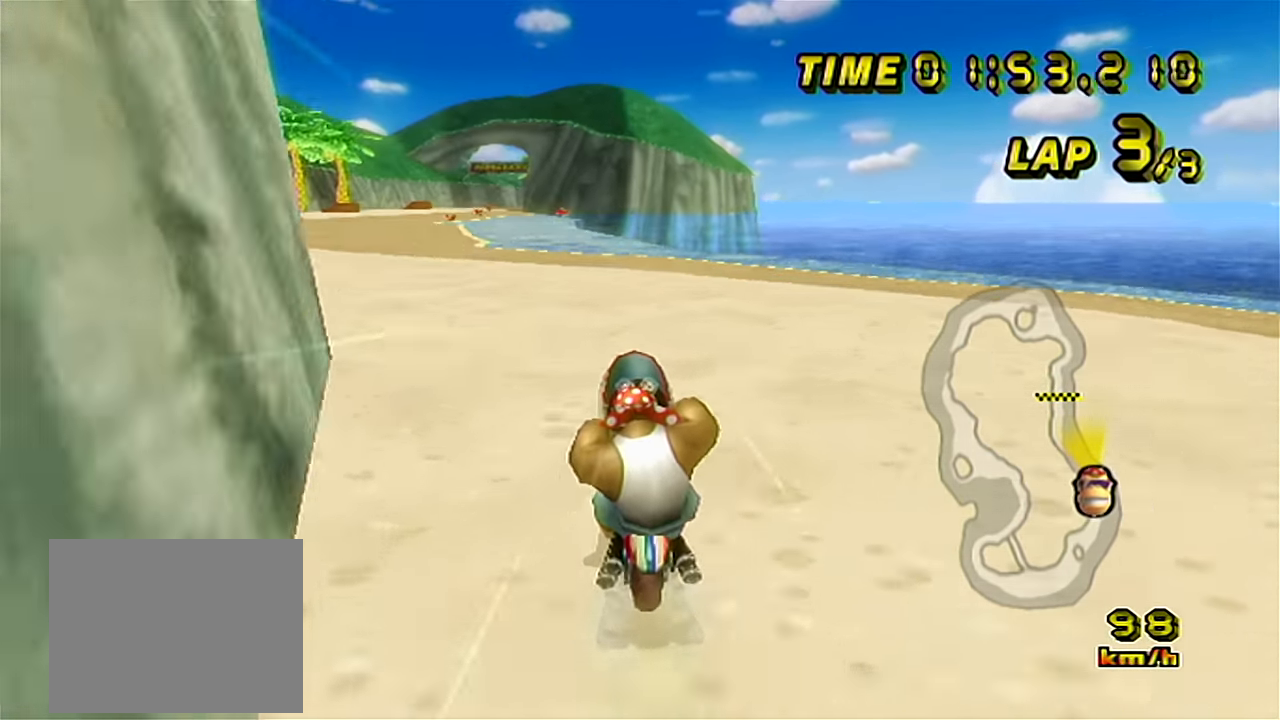
{"buttons": ["START"], "left_stick": "left", "events": [[217, "left_stick", "center"], [267, "left_stick", "left"], [384, "left_stick", "center"], [451, "left_stick", "left"]]}
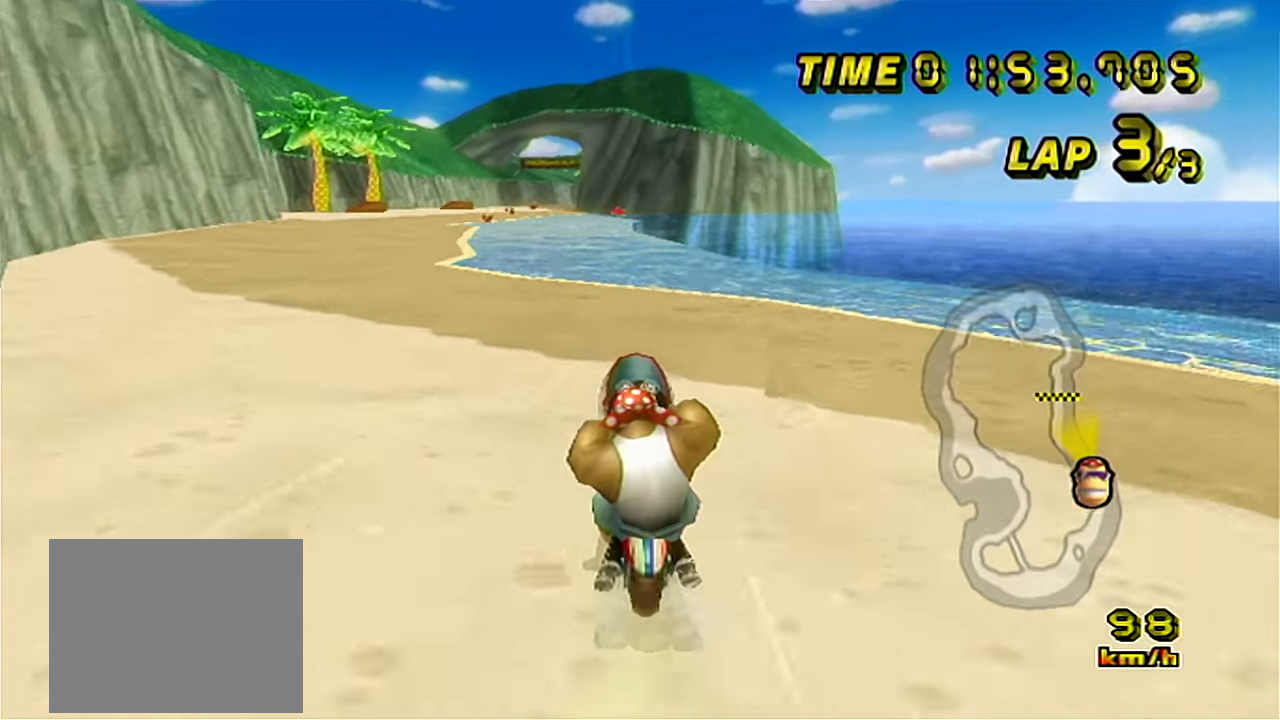
{"buttons": ["START"], "left_stick": "center", "events": [[233, "left_stick", "center"]]}
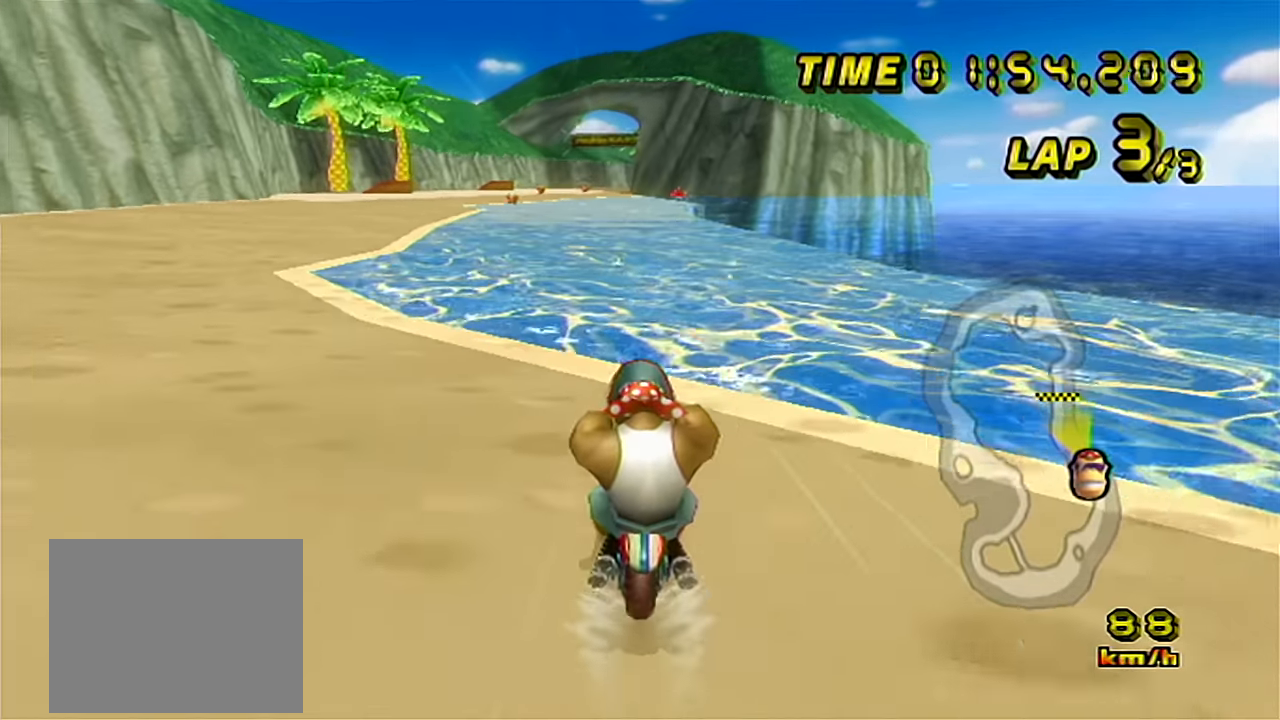
{"buttons": ["START"], "left_stick": "center", "events": []}
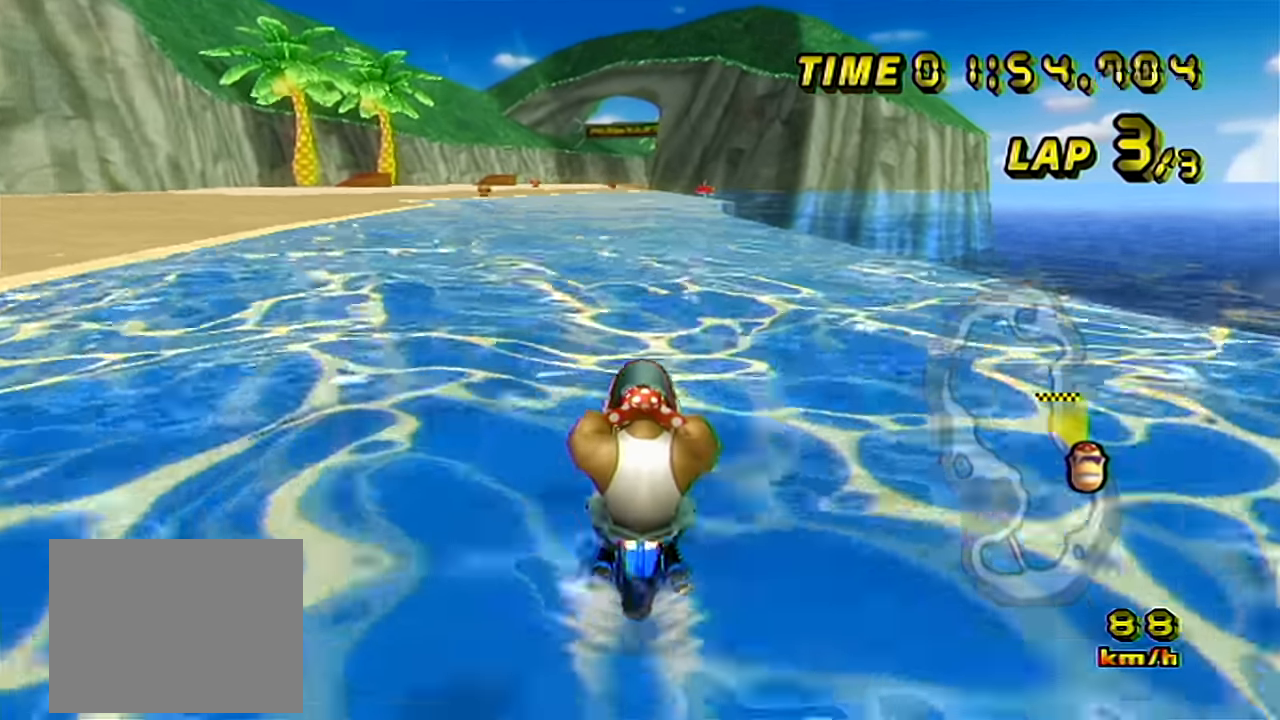
{"buttons": ["START"], "left_stick": "center", "events": []}
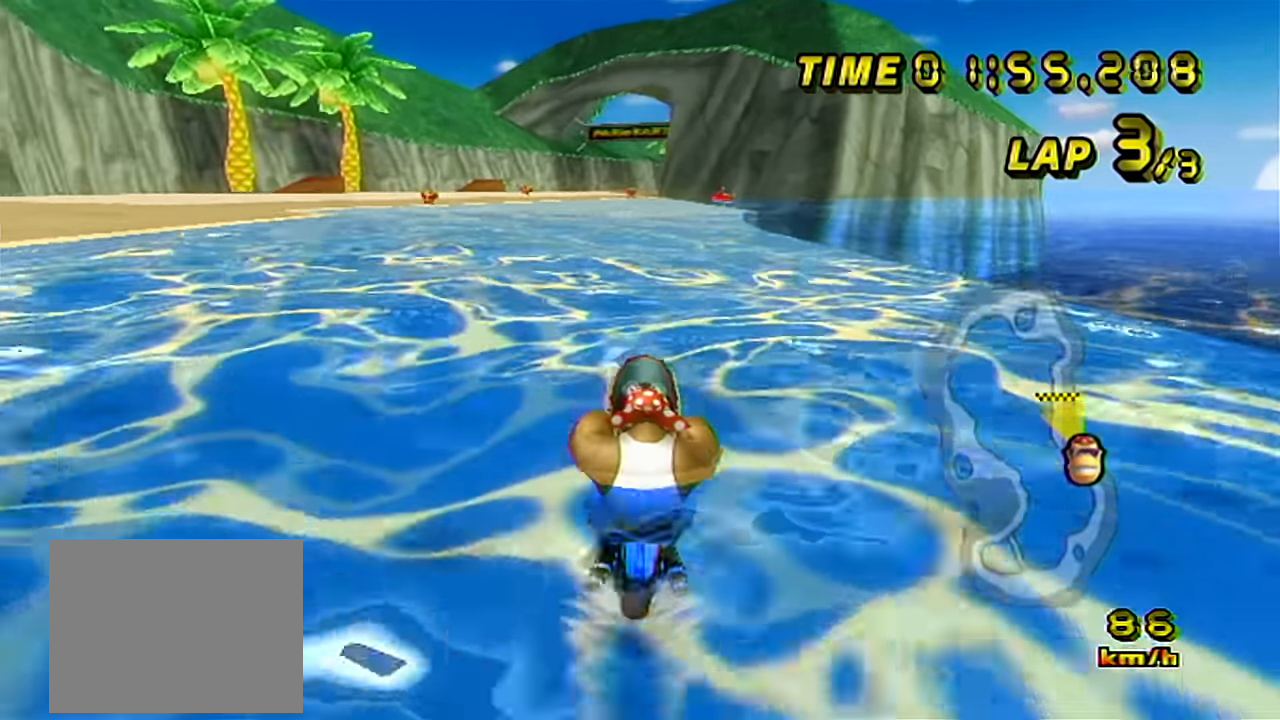
{"buttons": ["START"], "left_stick": "center", "events": [[184, "left_stick", "right"], [284, "left_stick", "center"]]}
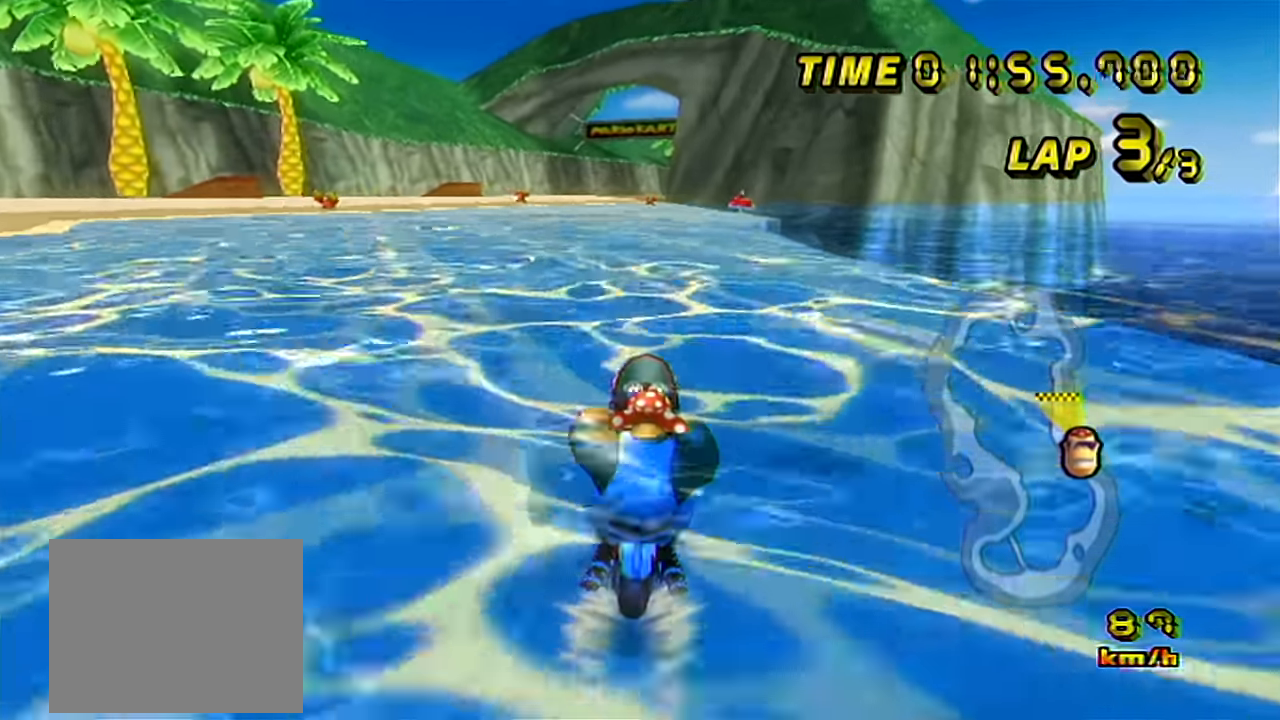
{"buttons": ["START"], "left_stick": "center", "events": [[383, "left_stick", "left"], [484, "left_stick", "center"]]}
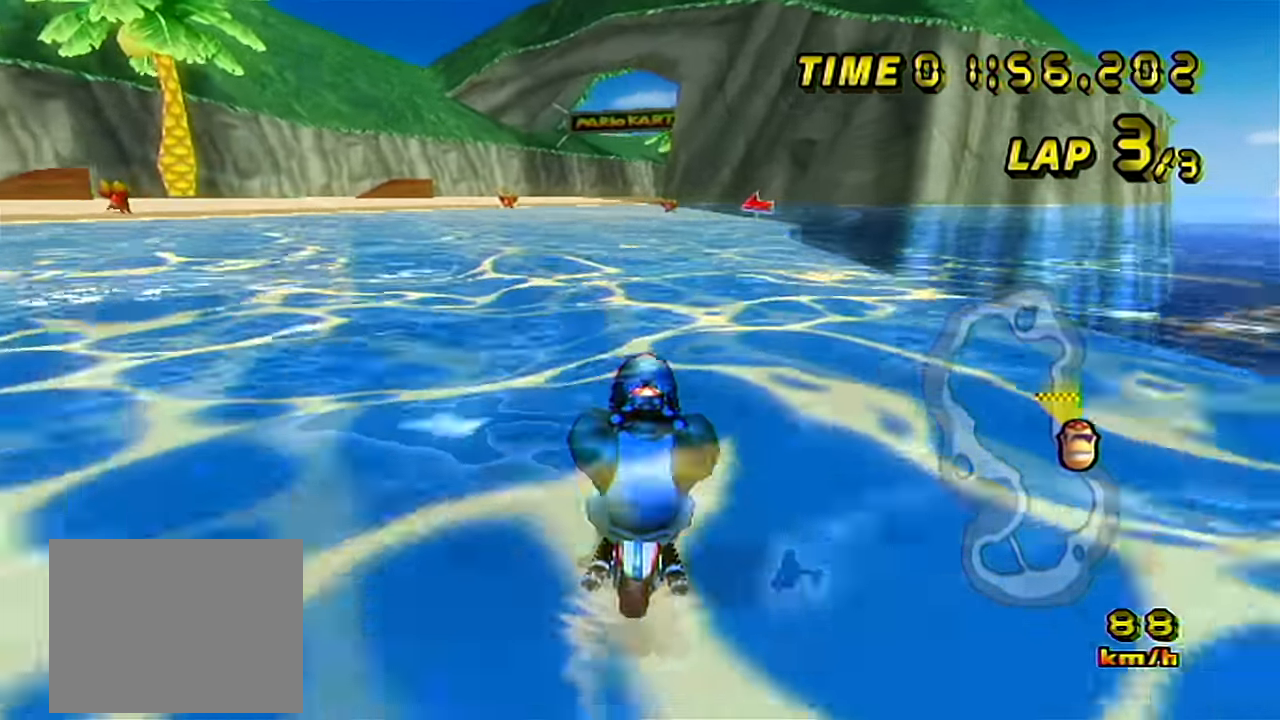
{"buttons": ["START"], "left_stick": "center", "events": []}
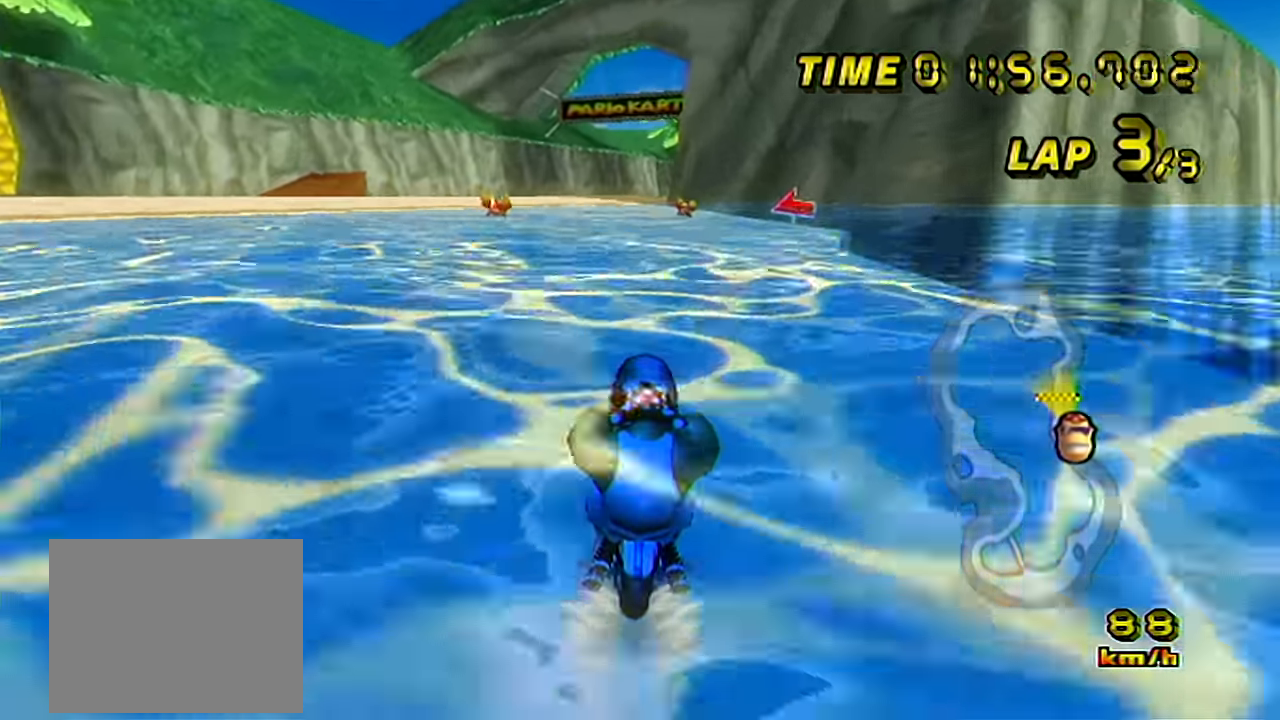
{"buttons": ["START"], "left_stick": "center", "events": []}
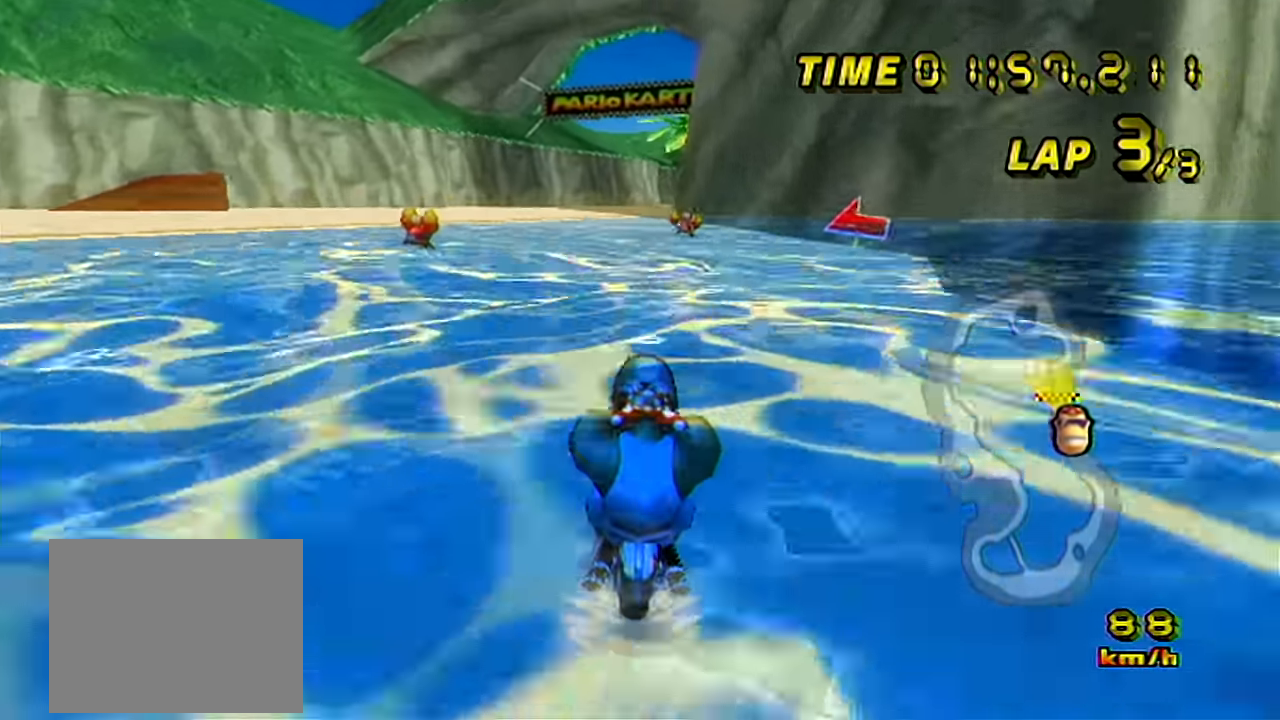
{"buttons": ["START"], "left_stick": "center", "events": [[150, "left_stick", "right"], [234, "left_stick", "center"], [284, "left_stick", "right"], [384, "left_stick", "center"], [434, "left_stick", "right"], [484, "left_stick", "center"]]}
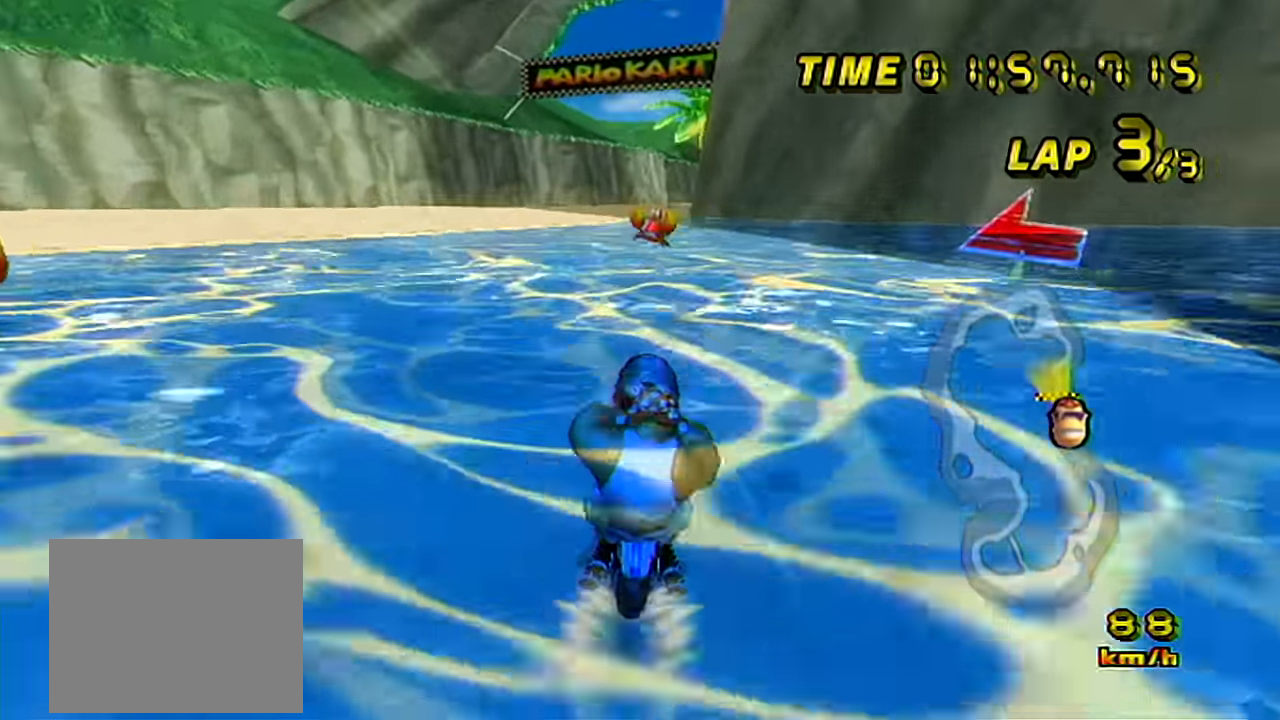
{"buttons": ["START"], "left_stick": "right", "events": [[33, "left_stick", "right"]]}
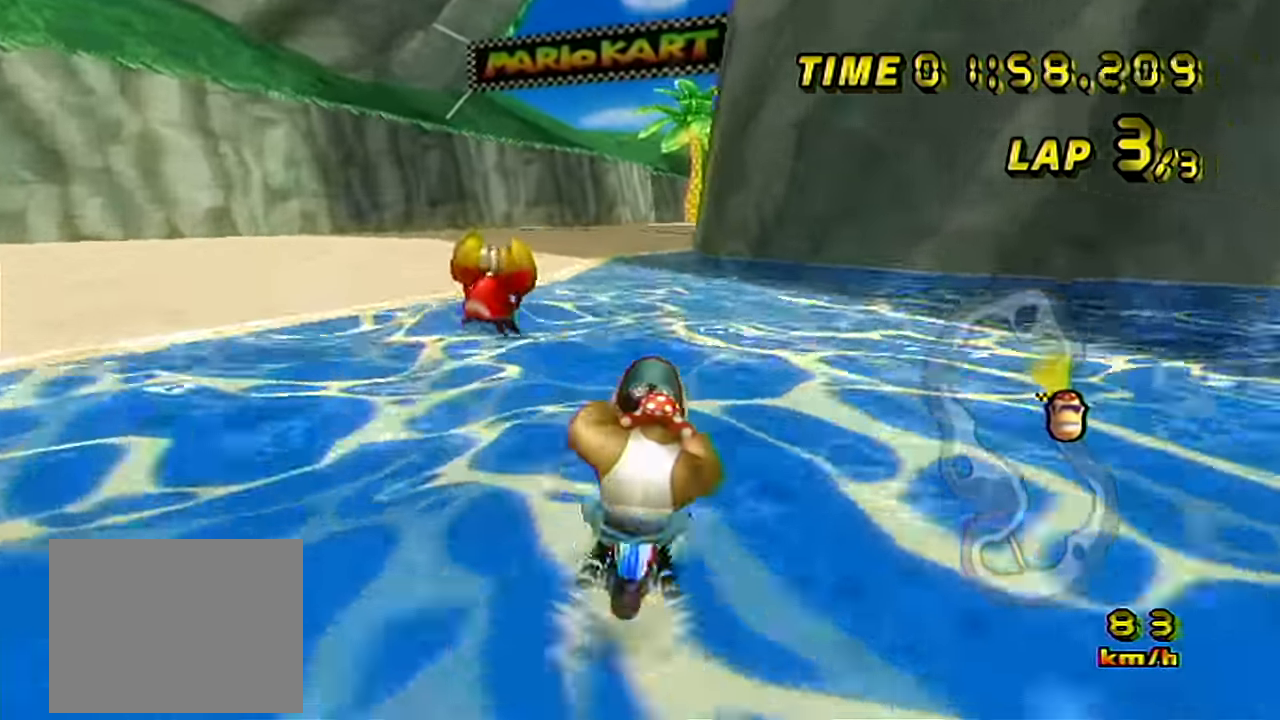
{"buttons": ["START"], "left_stick": "right", "events": [[234, "left_stick", "center"], [317, "left_stick", "right"]]}
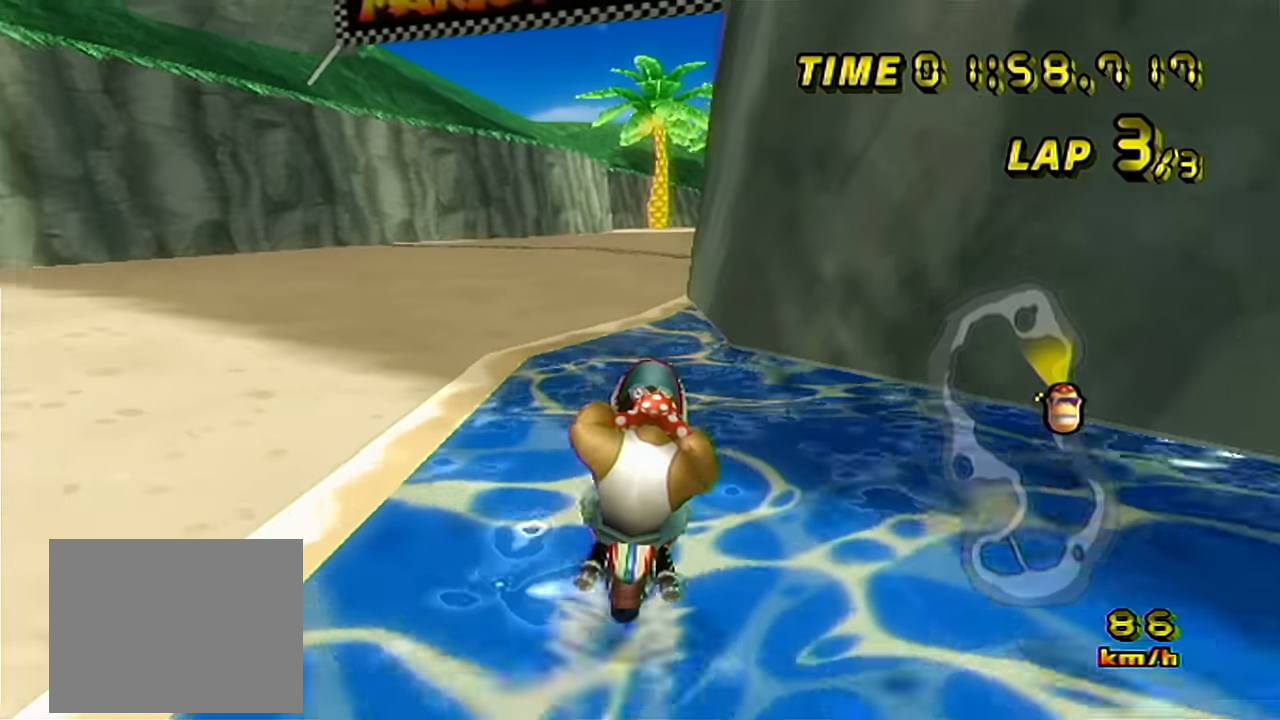
{"buttons": ["START"], "left_stick": "right", "events": []}